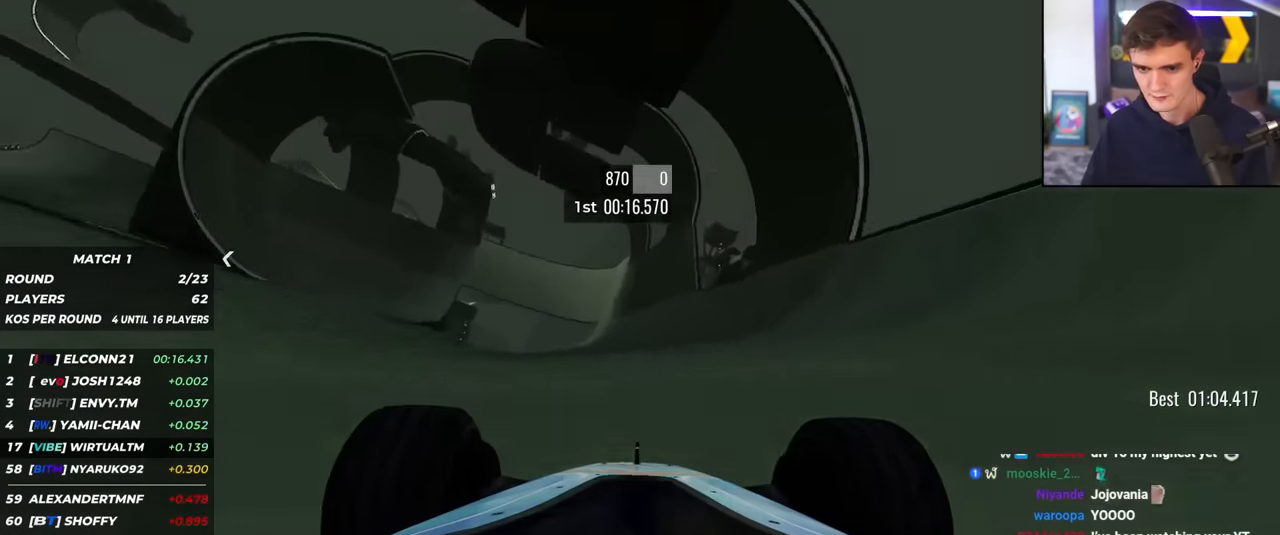
Gameplay with keyboard; each line is a JSON object with the keys held at the frame after it. "events" lists presses ("down") and releases ("up") of "brake", "down", "left", "right" and "up" between this image and that frame as [ms after this image, input, new state], when the widget could be followed in between. No other keys are recorded. Mouse input is not recorded. Key names are as the overlay labels them; some are game actions (e.g. jump) rather than physical keys.
{"keys": ["up"], "events": [[116, "left", "down"], [267, "left", "up"], [400, "right", "down"], [500, "right", "up"]]}
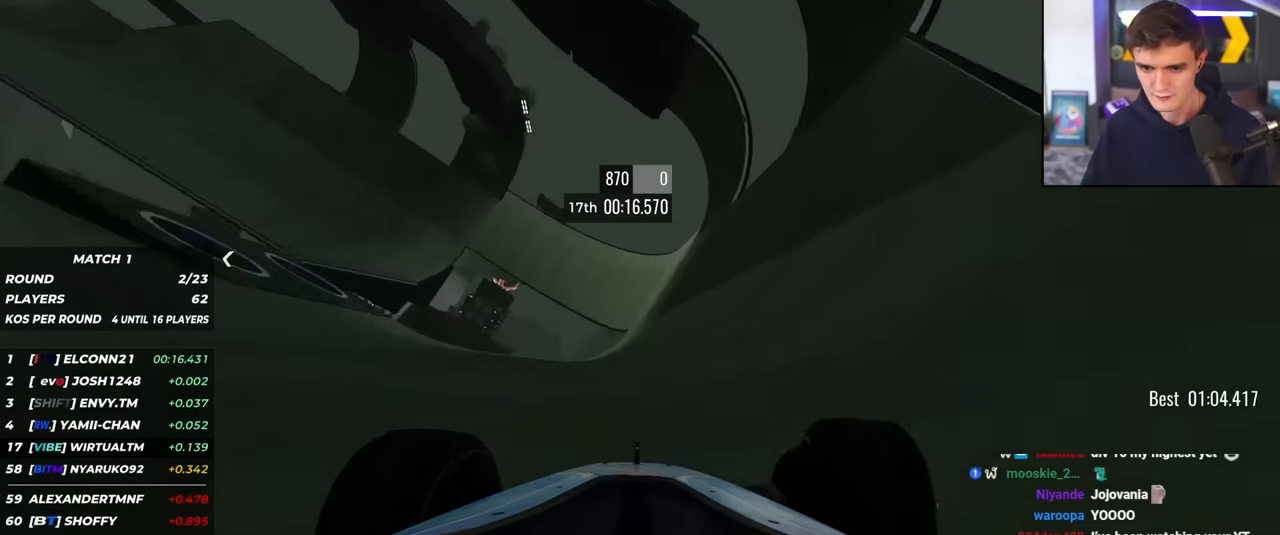
{"keys": ["left", "up"], "events": [[100, "left", "down"], [134, "left", "up"], [367, "left", "down"]]}
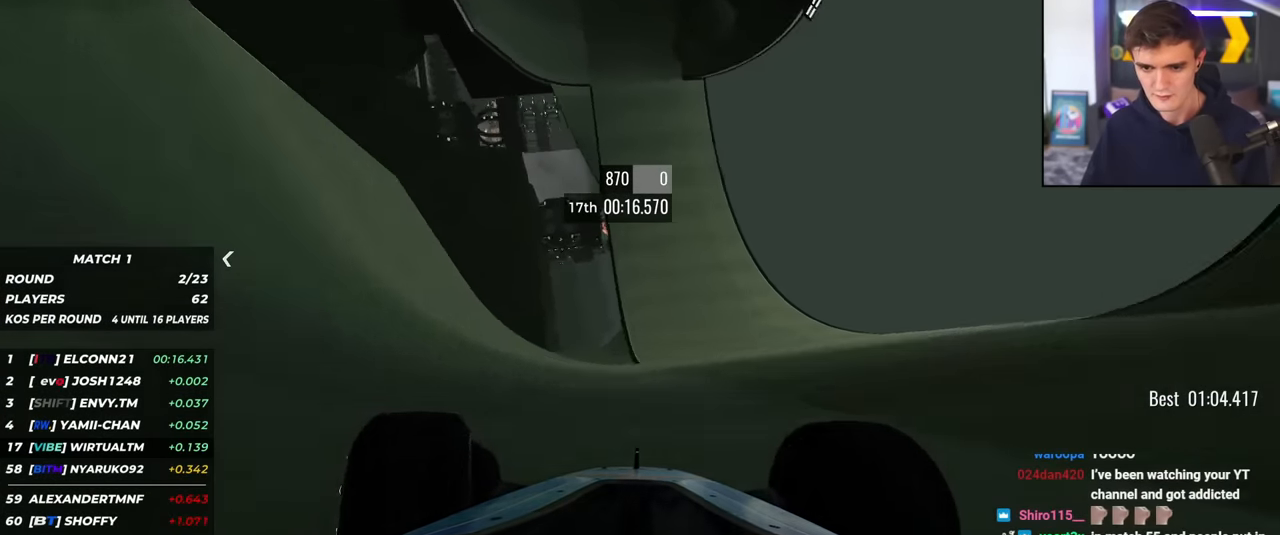
{"keys": ["up"], "events": [[16, "left", "up"], [200, "left", "down"], [250, "left", "up"]]}
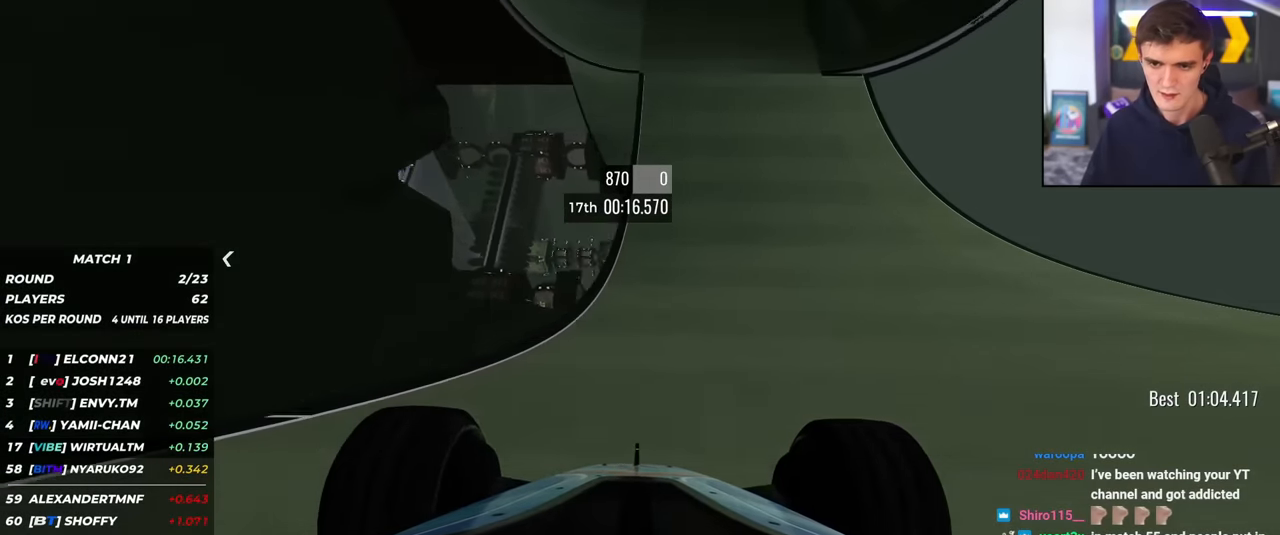
{"keys": ["right", "up"], "events": [[34, "left", "down"], [351, "left", "up"], [401, "right", "down"]]}
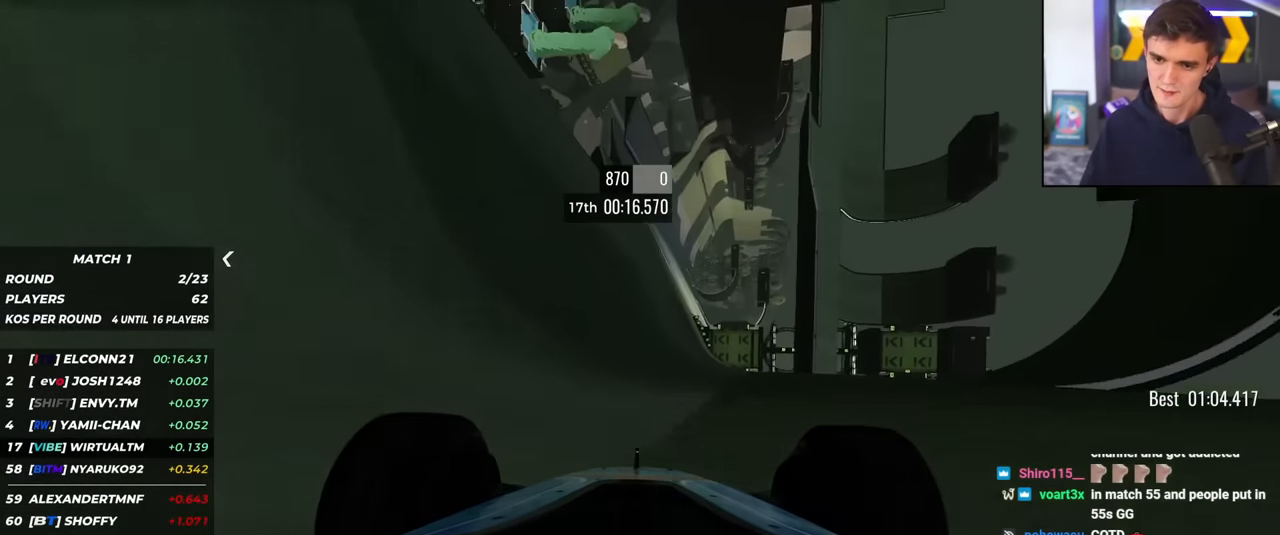
{"keys": ["left", "up"], "events": [[50, "right", "up"], [183, "left", "down"], [333, "left", "up"], [467, "left", "down"]]}
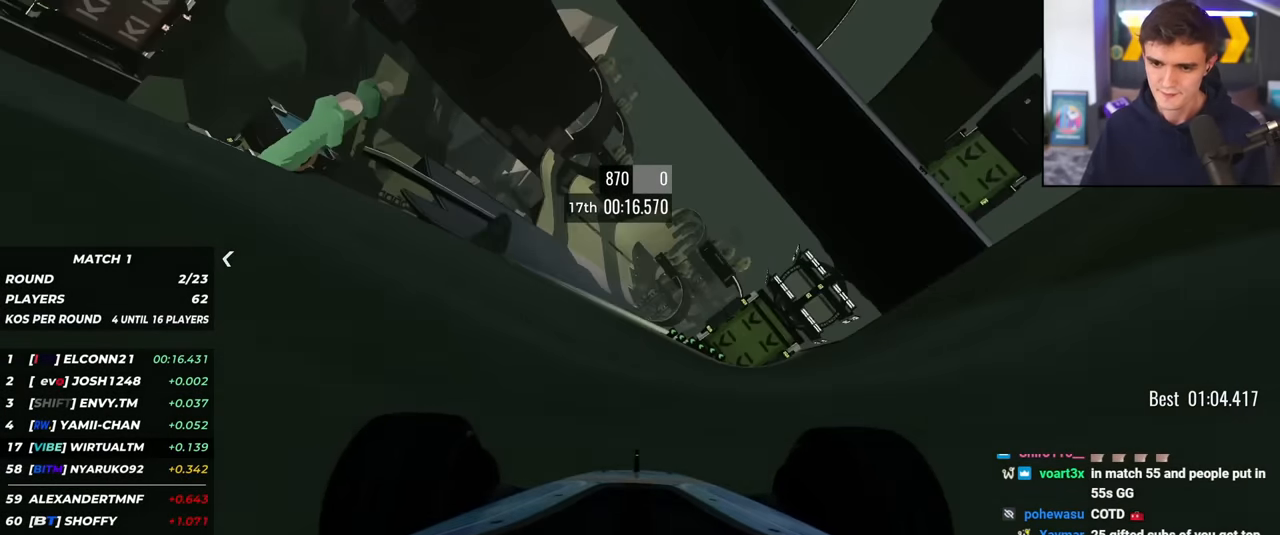
{"keys": ["up"], "events": [[50, "left", "up"], [200, "left", "down"], [301, "left", "up"], [434, "left", "down"], [484, "left", "up"]]}
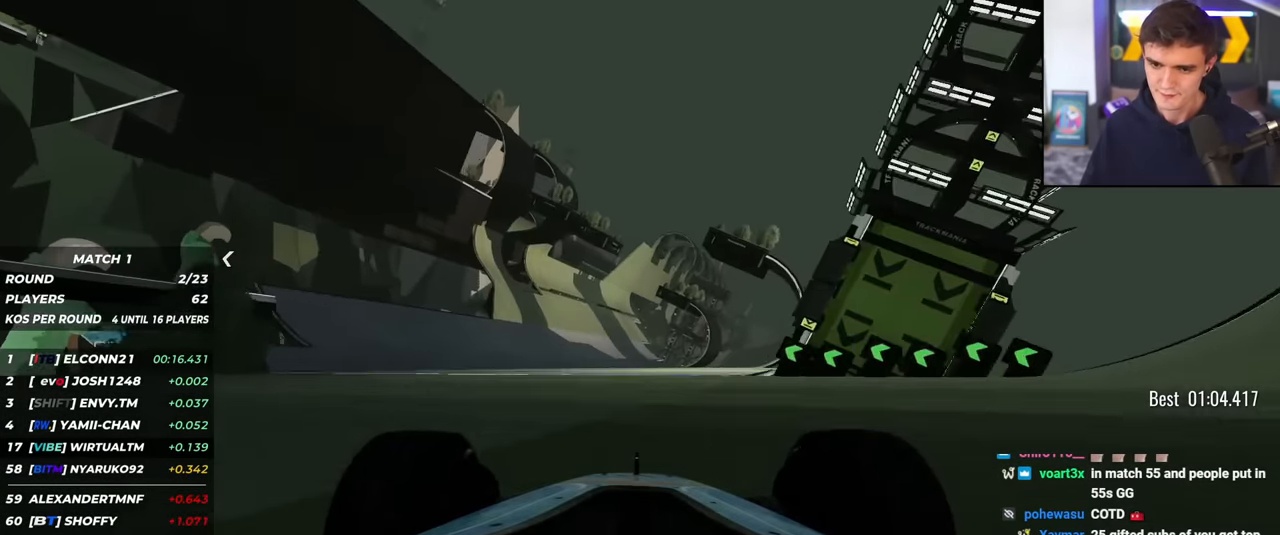
{"keys": ["up"], "events": [[217, "left", "down"], [317, "left", "up"], [400, "left", "down"], [500, "left", "up"]]}
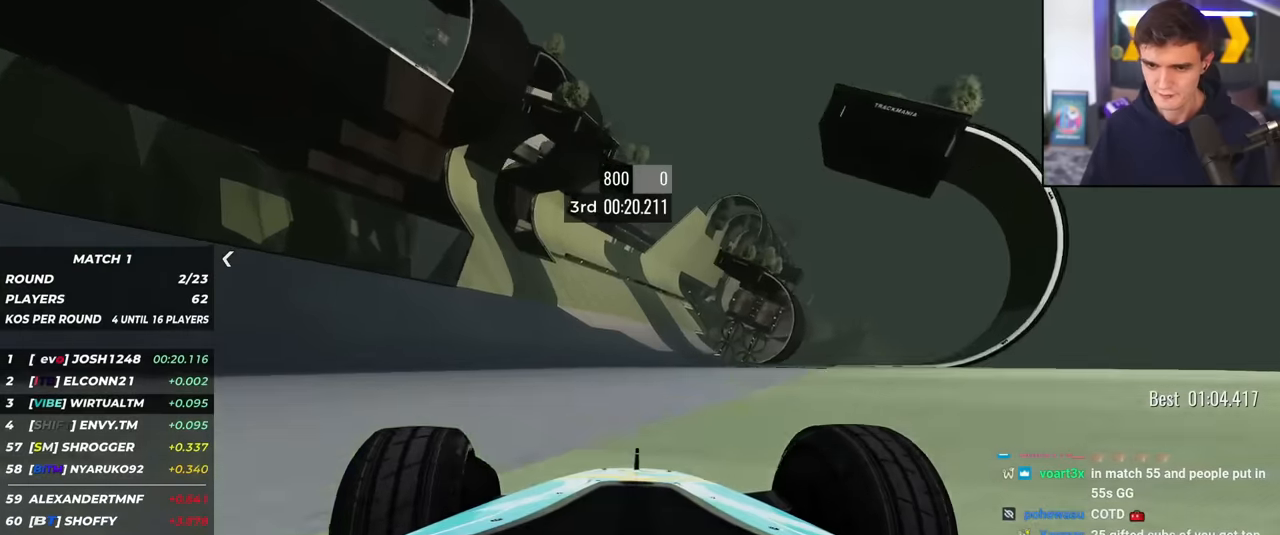
{"keys": ["left", "up"], "events": [[184, "left", "down"], [234, "left", "up"], [334, "left", "down"]]}
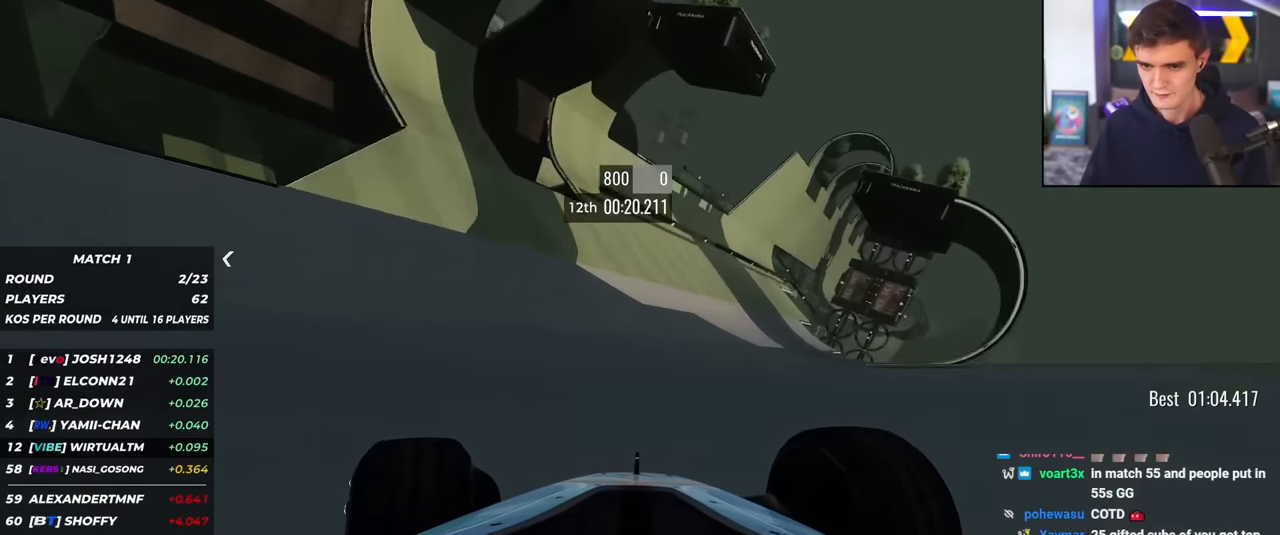
{"keys": ["up"], "events": [[16, "left", "up"], [100, "right", "down"], [333, "right", "up"]]}
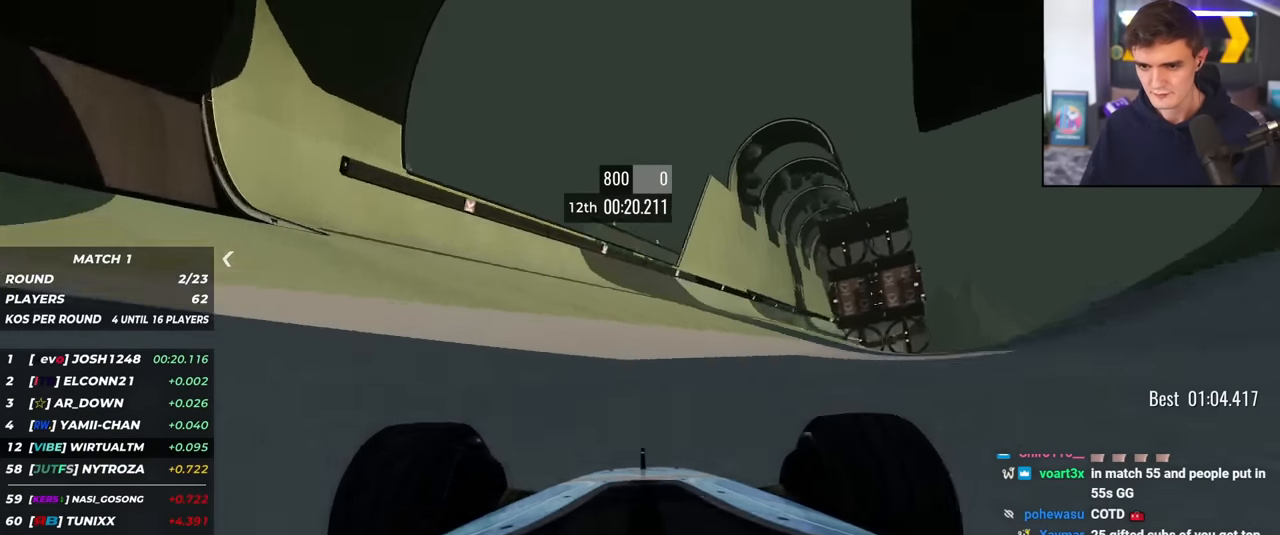
{"keys": ["up"], "events": [[117, "right", "down"], [267, "right", "up"]]}
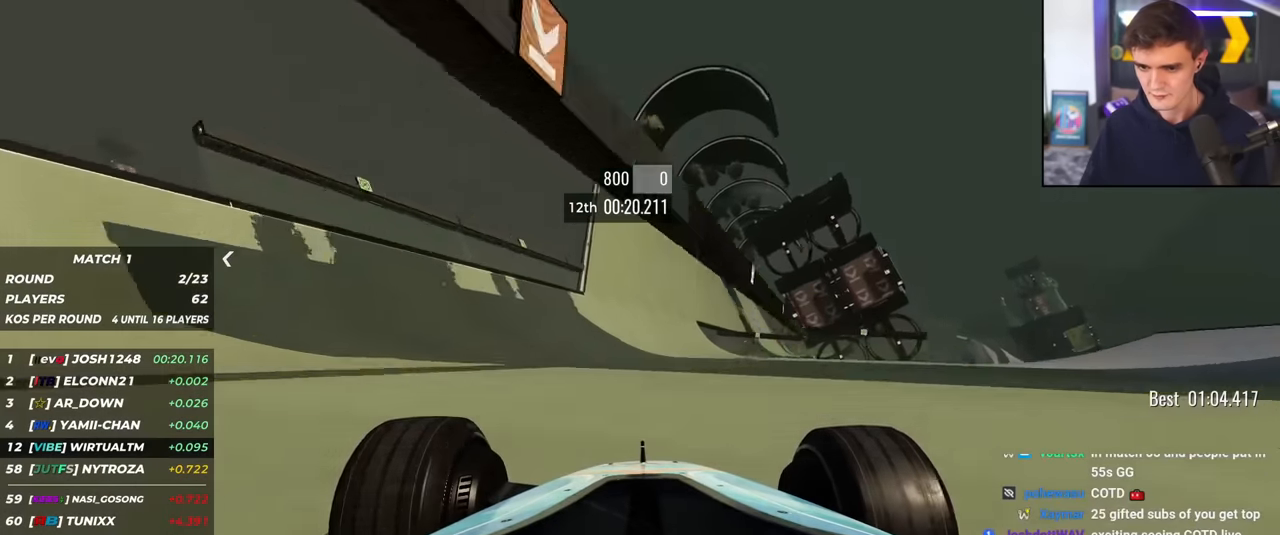
{"keys": ["right", "up"], "events": [[183, "right", "down"], [317, "right", "up"], [467, "right", "down"]]}
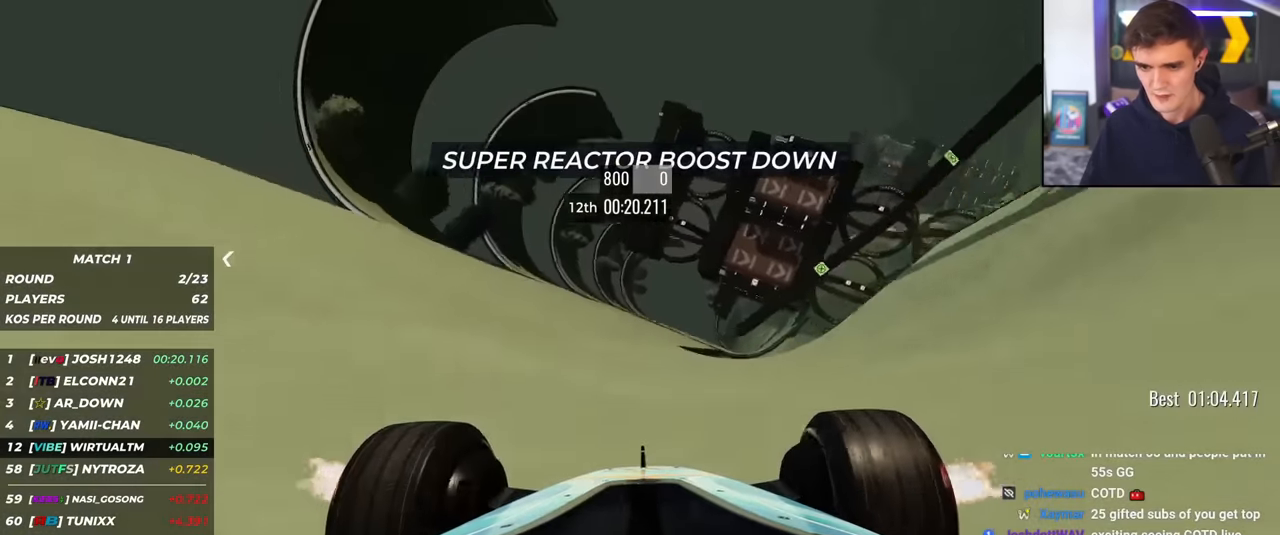
{"keys": ["up"], "events": [[17, "right", "up"], [301, "right", "down"], [484, "right", "up"]]}
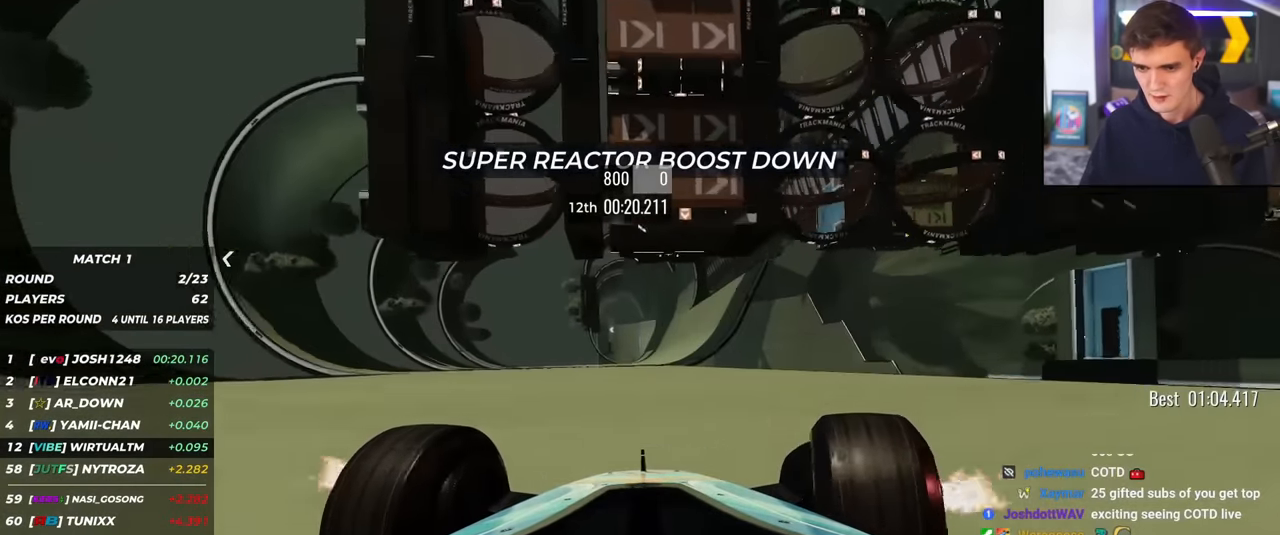
{"keys": ["up"], "events": [[117, "right", "down"], [450, "right", "up"]]}
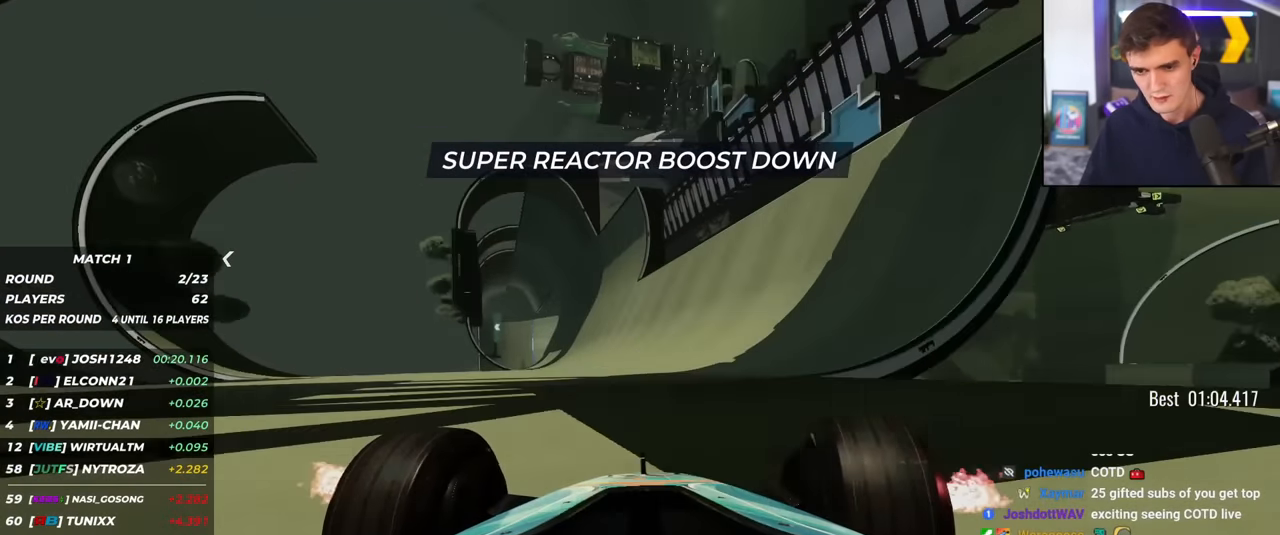
{"keys": ["up"], "events": [[50, "right", "down"], [134, "right", "up"]]}
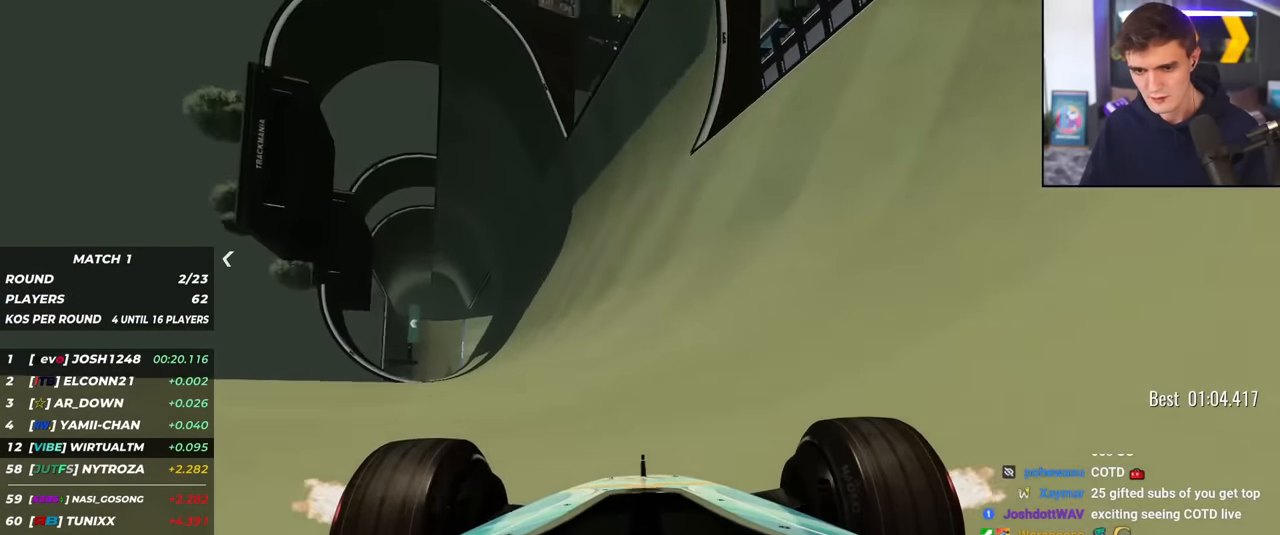
{"keys": ["up"], "events": [[50, "right", "down"], [150, "right", "up"], [250, "right", "down"], [384, "right", "up"]]}
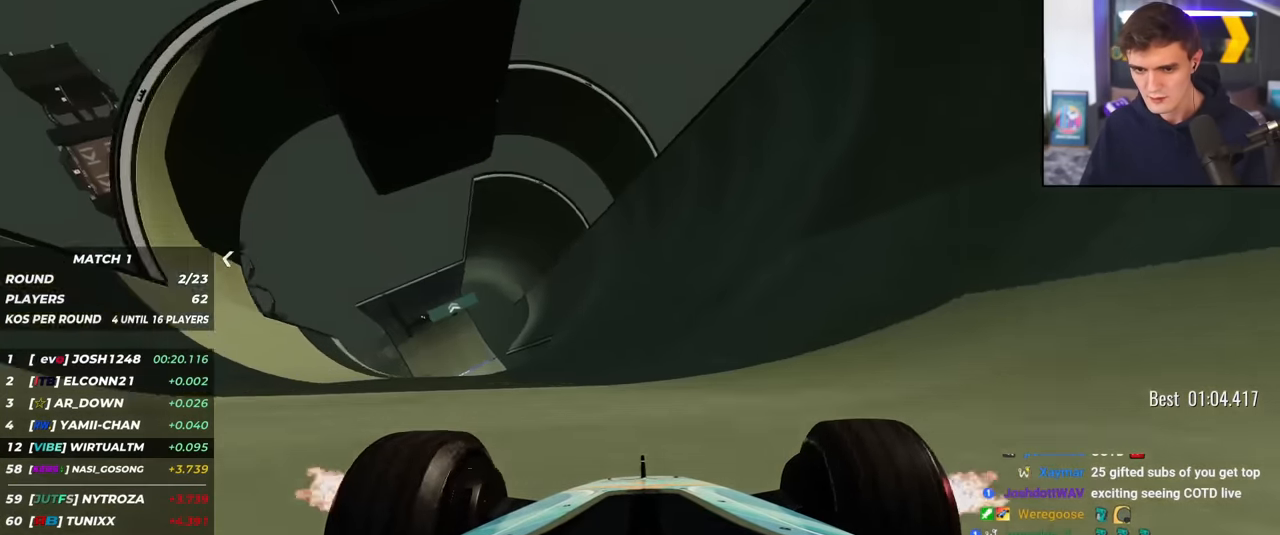
{"keys": ["up"], "events": [[84, "right", "down"], [117, "right", "up"], [317, "right", "down"], [401, "right", "up"]]}
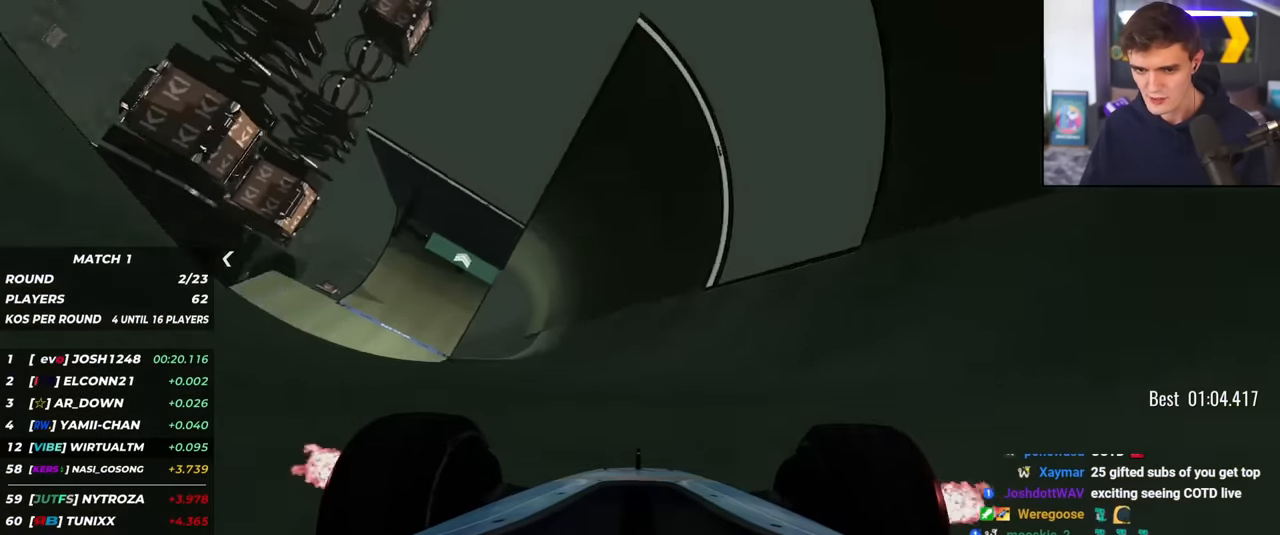
{"keys": ["right", "up"], "events": [[183, "right", "down"], [283, "right", "up"], [417, "right", "down"]]}
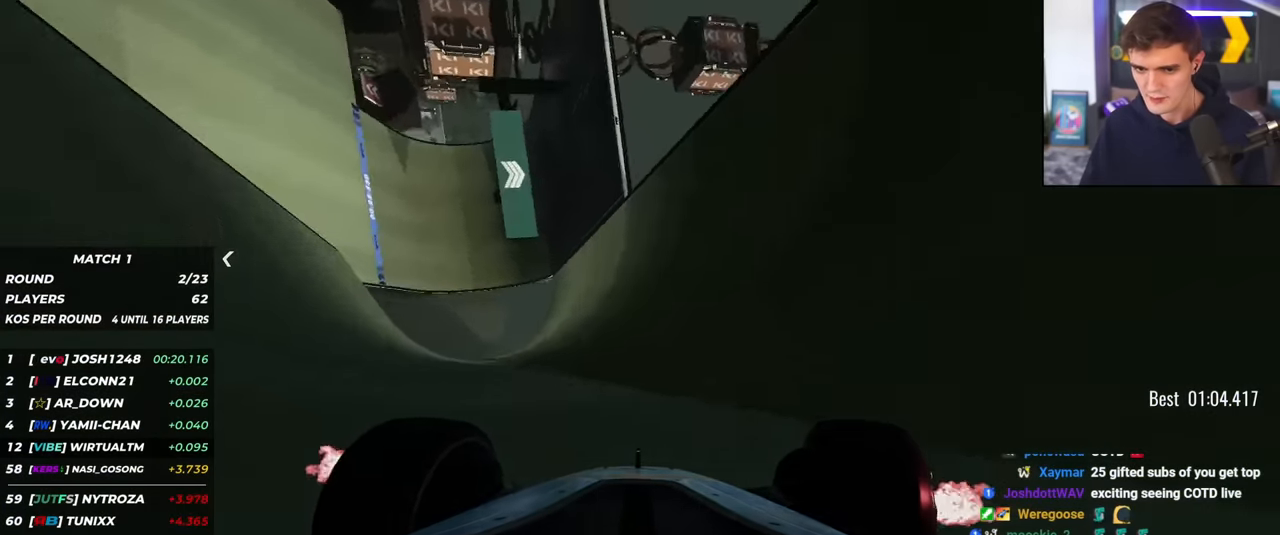
{"keys": ["up"], "events": [[201, "right", "up"]]}
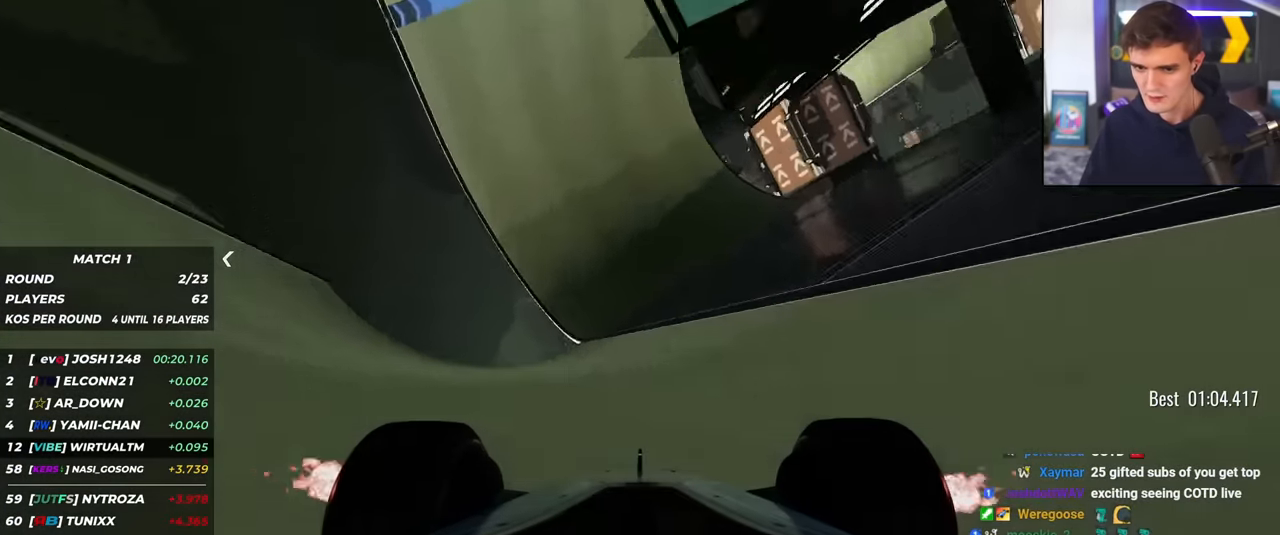
{"keys": ["up"], "events": [[217, "right", "down"], [350, "right", "up"]]}
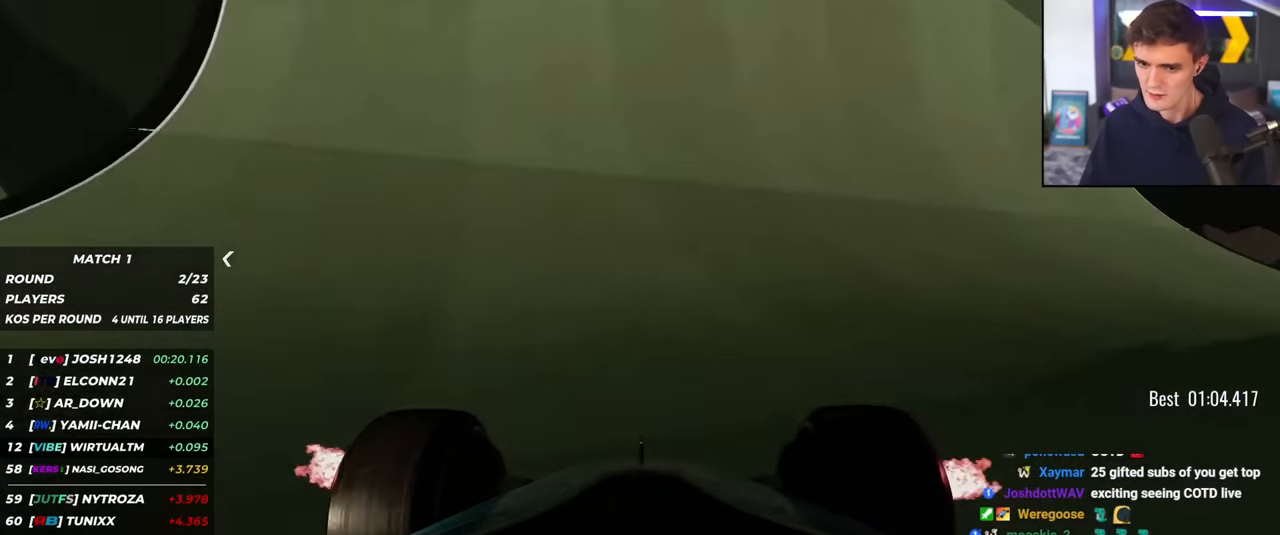
{"keys": ["up"], "events": [[317, "right", "down"], [417, "right", "up"]]}
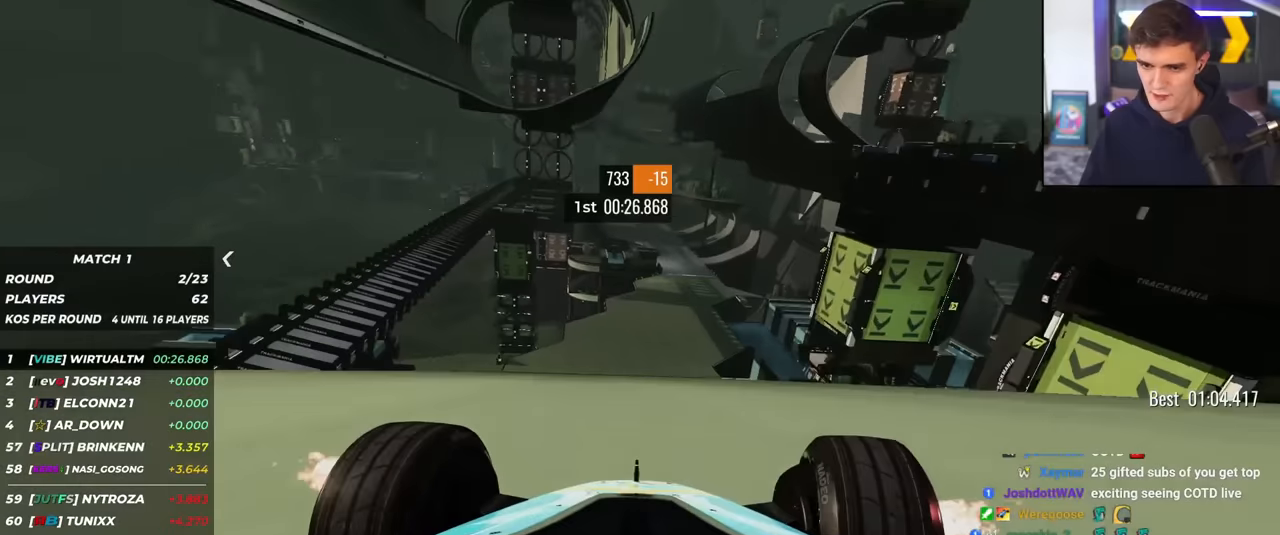
{"keys": ["up"], "events": [[150, "right", "down"], [250, "right", "up"]]}
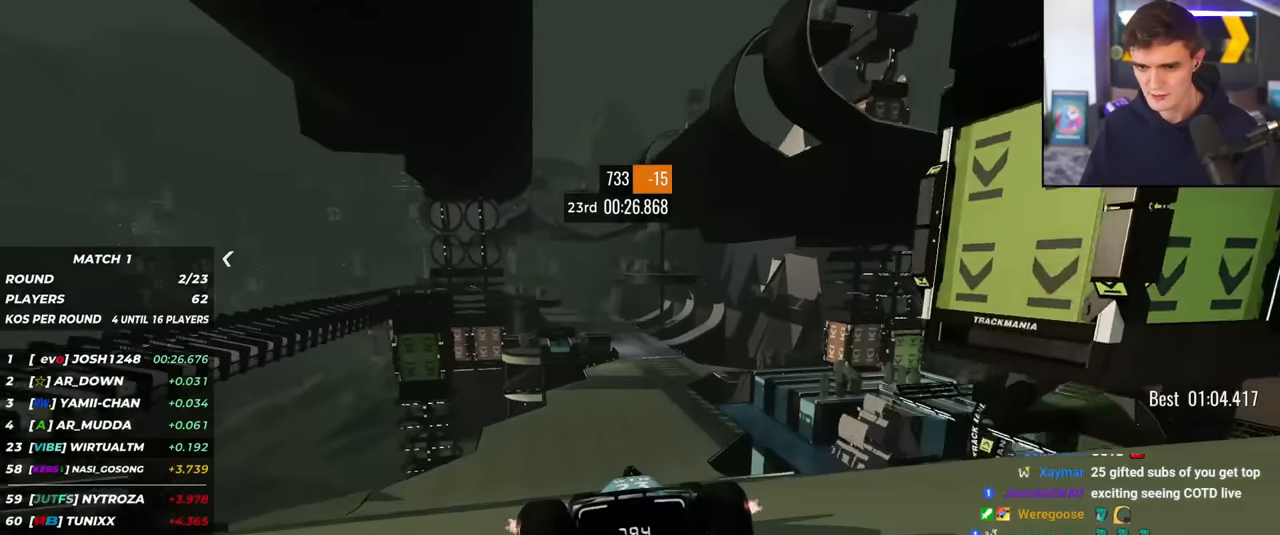
{"keys": ["up"], "events": [[267, "right", "down"], [350, "right", "up"]]}
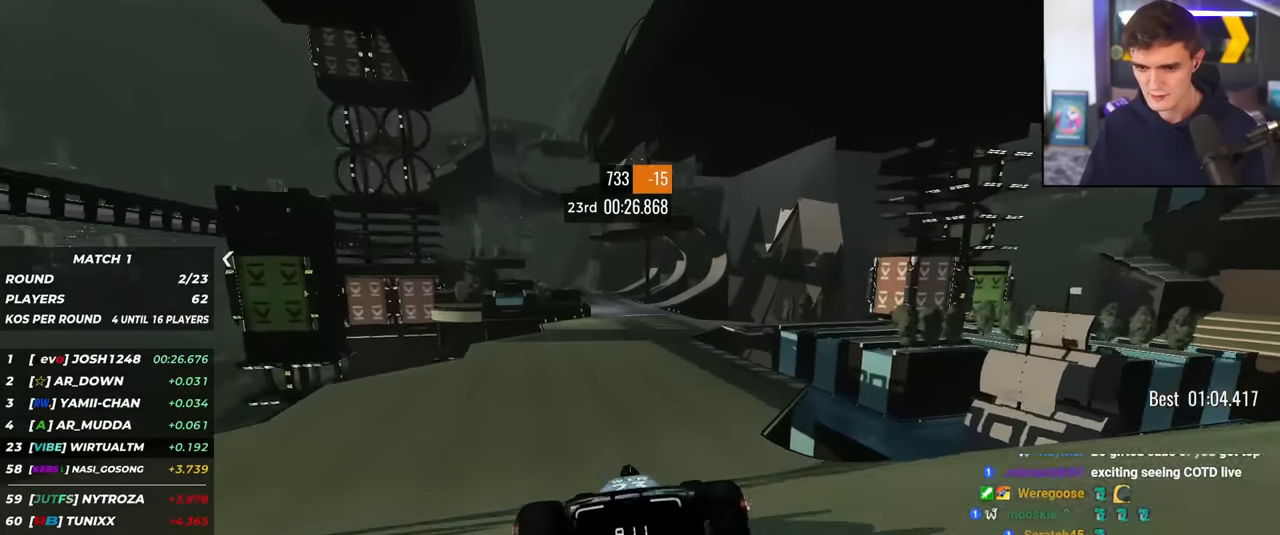
{"keys": ["left", "up"], "events": [[367, "left", "down"]]}
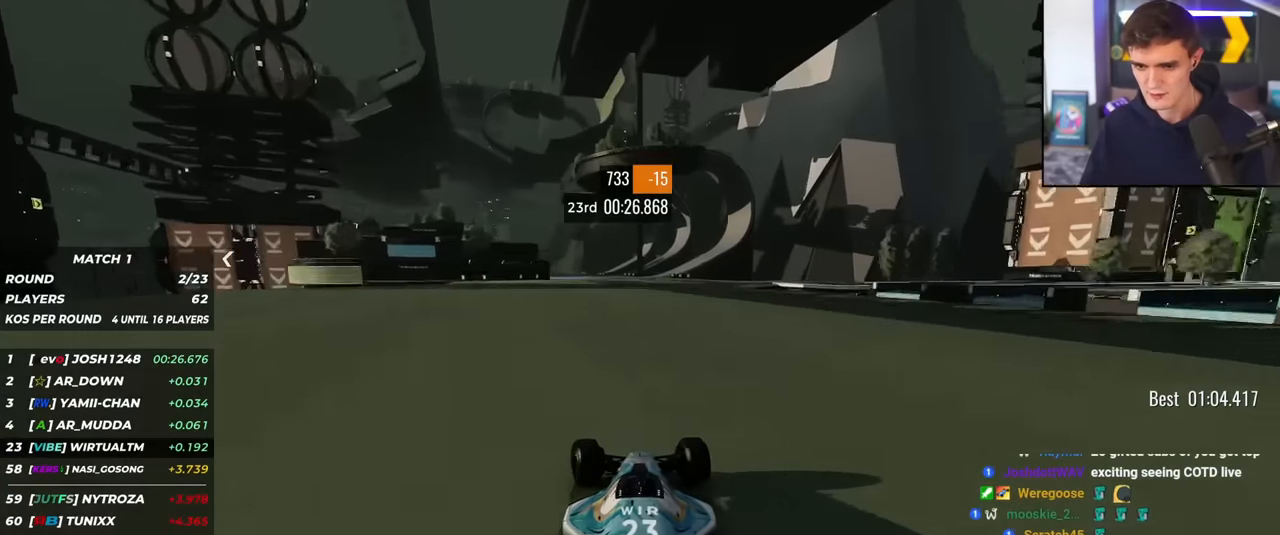
{"keys": ["left", "up"], "events": [[17, "left", "up"], [434, "left", "down"]]}
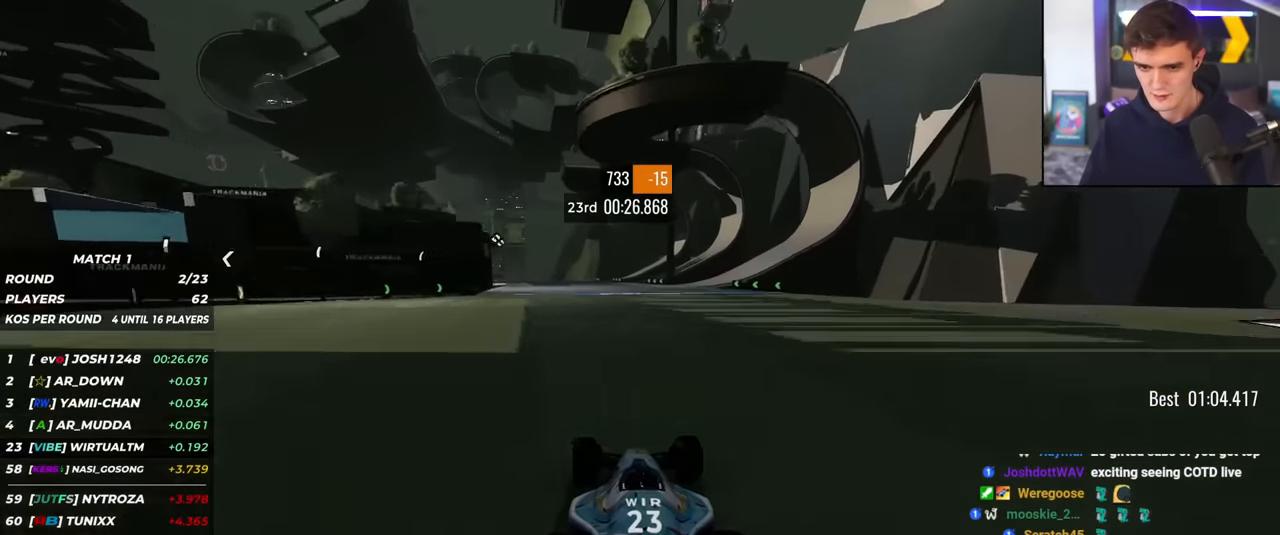
{"keys": ["up"], "events": [[33, "left", "up"], [216, "left", "down"], [317, "left", "up"], [400, "left", "down"], [450, "left", "up"]]}